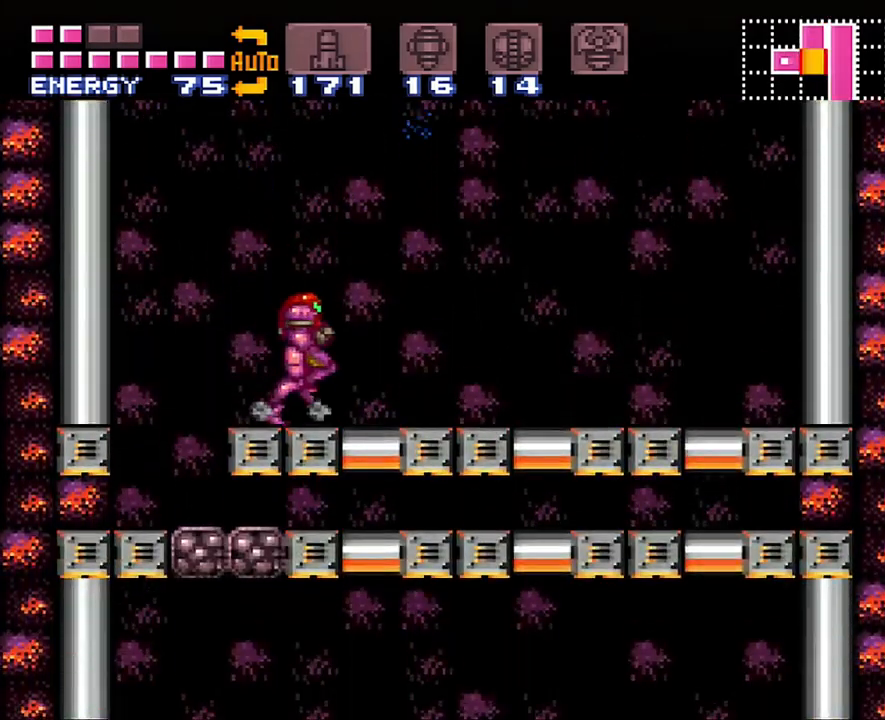
Gameplay with a controller (Nintendo layout); each line is a JSON object with the inputs held at the frame after it. "events" lists button and stick changes between this image and that frame as [ms after this image, input, new state], when the widget could be followed in between. Not read: L3 R3.
{"buttons": ["A", "B", "DPAD_RIGHT"], "events": [[100, "B", "down"]]}
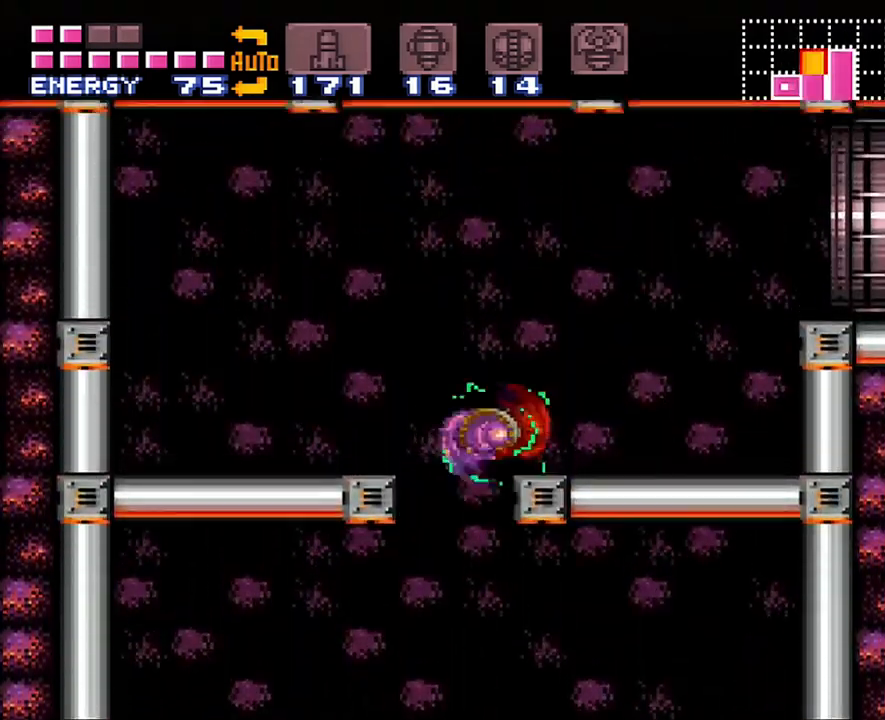
{"buttons": ["A", "B", "DPAD_RIGHT"], "events": []}
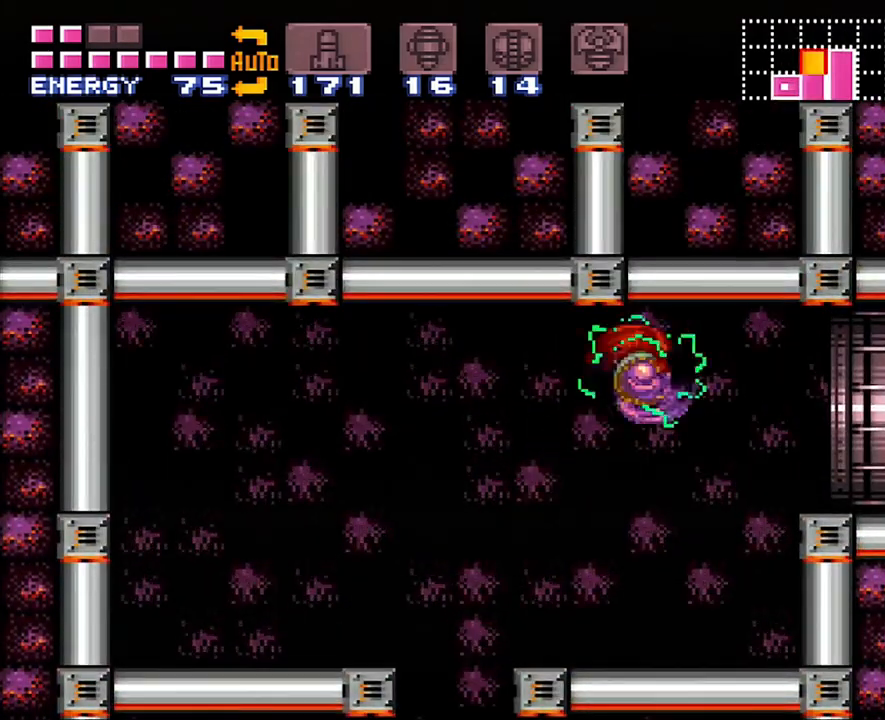
{"buttons": ["A", "DPAD_RIGHT"], "events": [[200, "B", "up"]]}
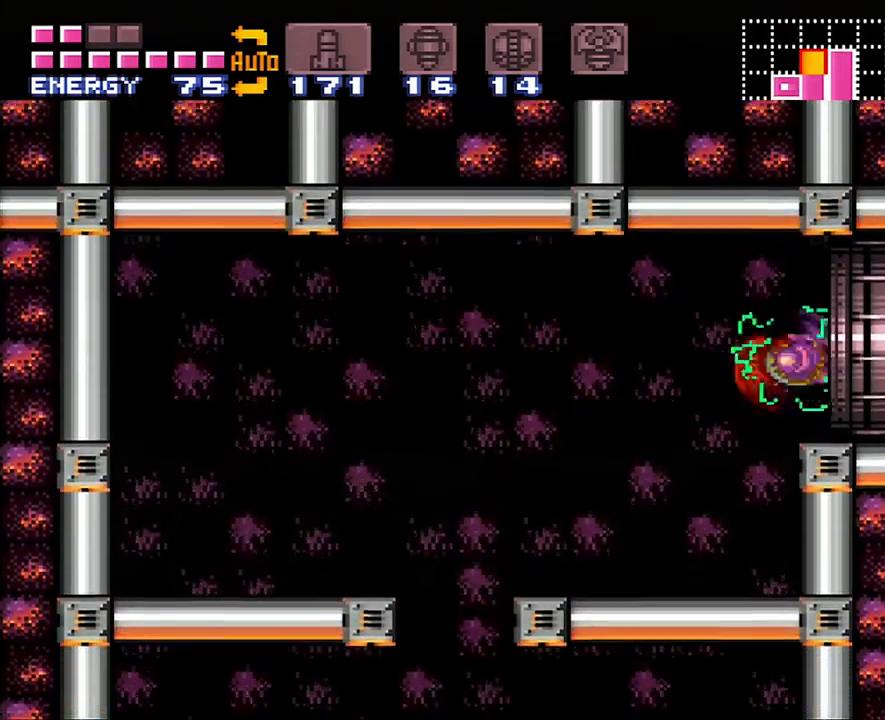
{"buttons": ["DPAD_RIGHT"], "events": [[333, "A", "up"]]}
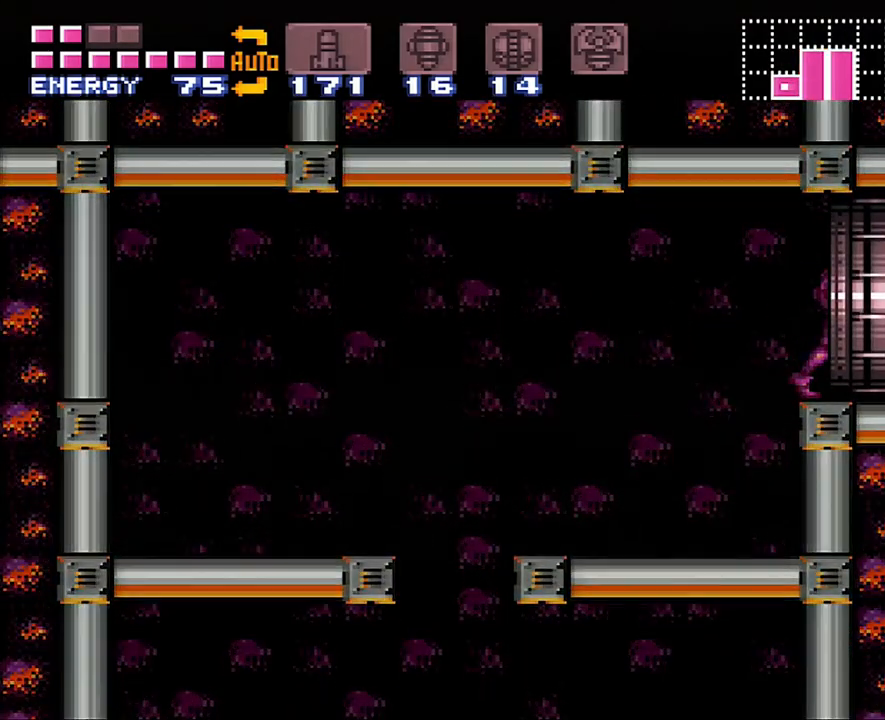
{"buttons": ["DPAD_RIGHT"], "events": []}
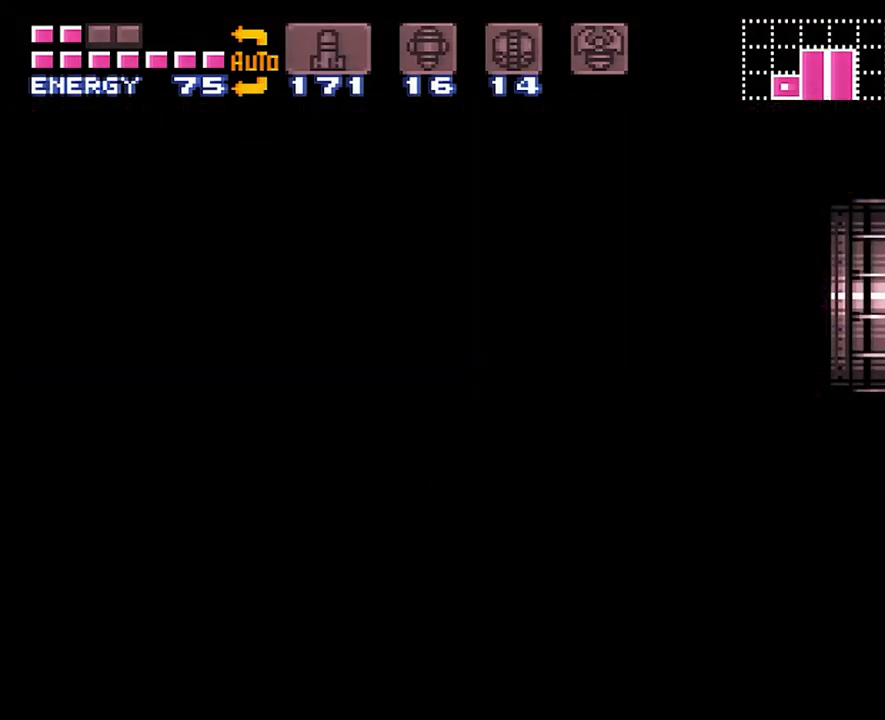
{"buttons": ["DPAD_RIGHT"], "events": []}
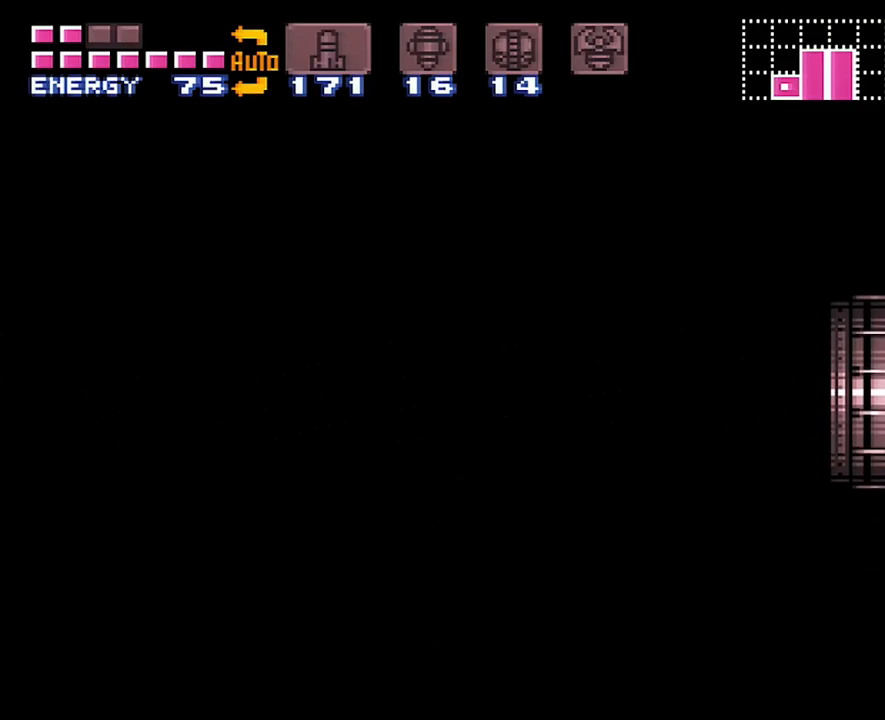
{"buttons": ["L1"], "events": [[300, "DPAD_RIGHT", "up"], [383, "L1", "down"]]}
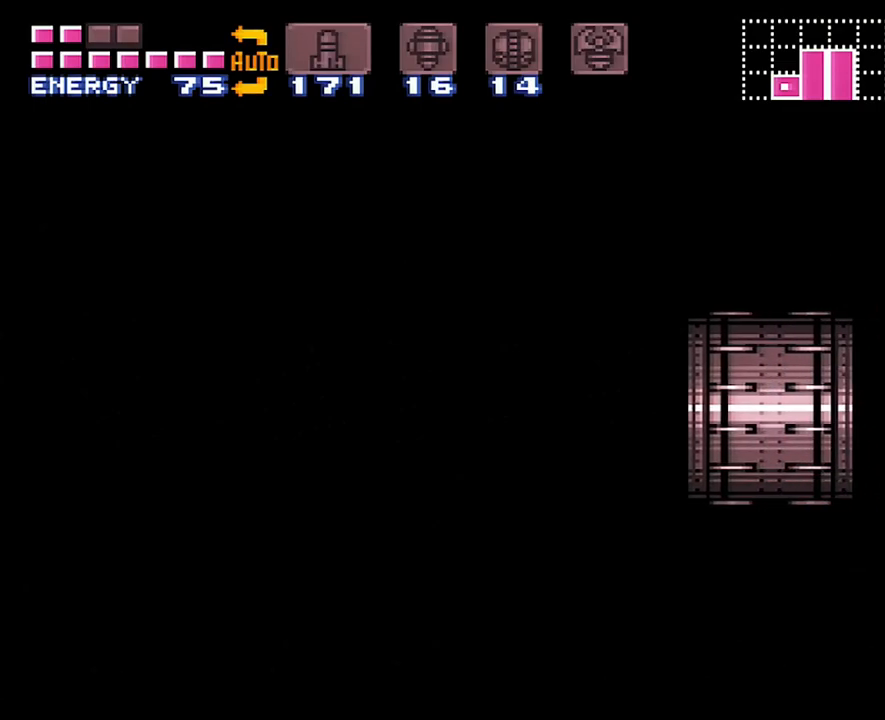
{"buttons": ["L1"], "events": []}
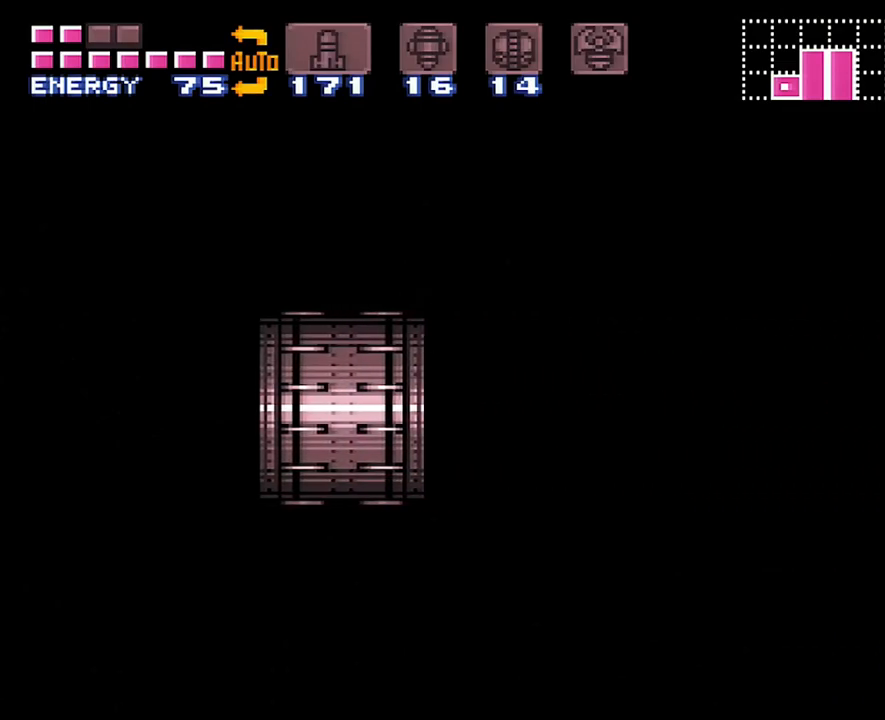
{"buttons": ["L1"], "events": []}
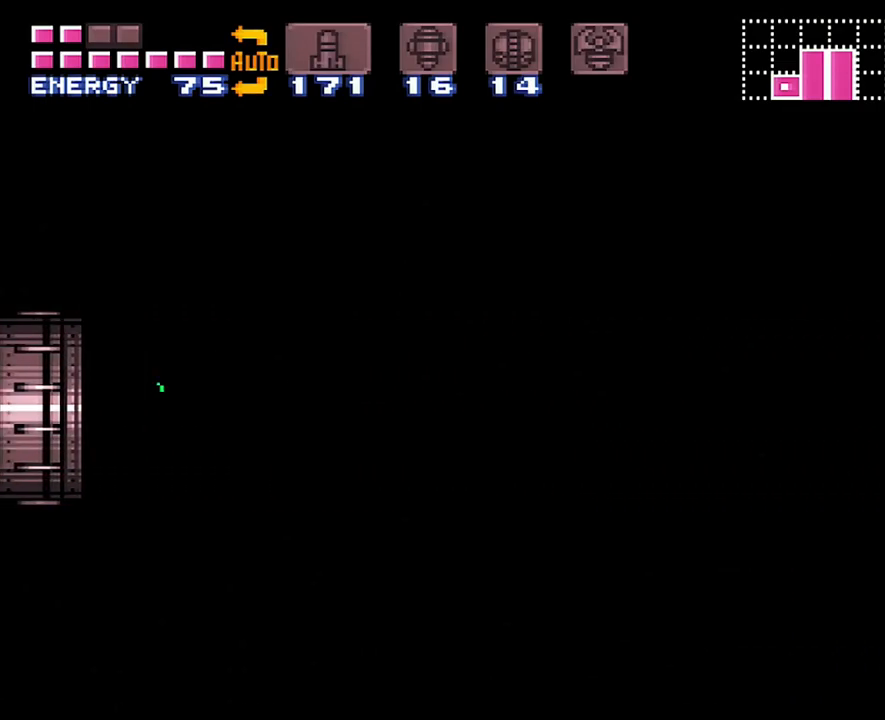
{"buttons": ["L1", "DPAD_RIGHT"], "events": [[483, "DPAD_RIGHT", "down"]]}
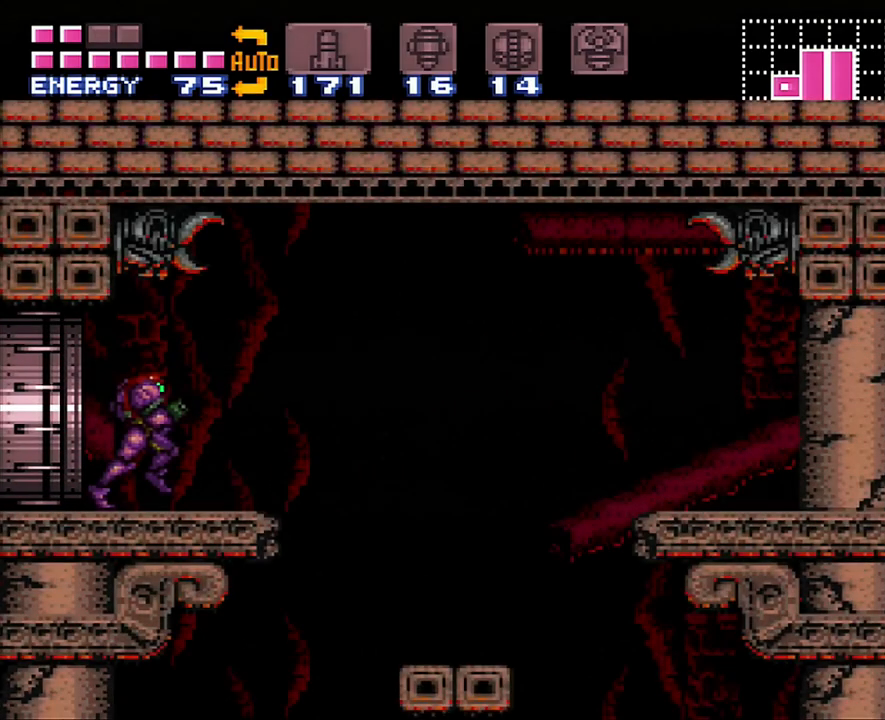
{"buttons": ["Y", "DPAD_DOWN"], "events": [[233, "A", "down"], [300, "L1", "up"], [350, "DPAD_RIGHT", "up"], [383, "A", "up"], [383, "DPAD_DOWN", "down"], [467, "Y", "down"]]}
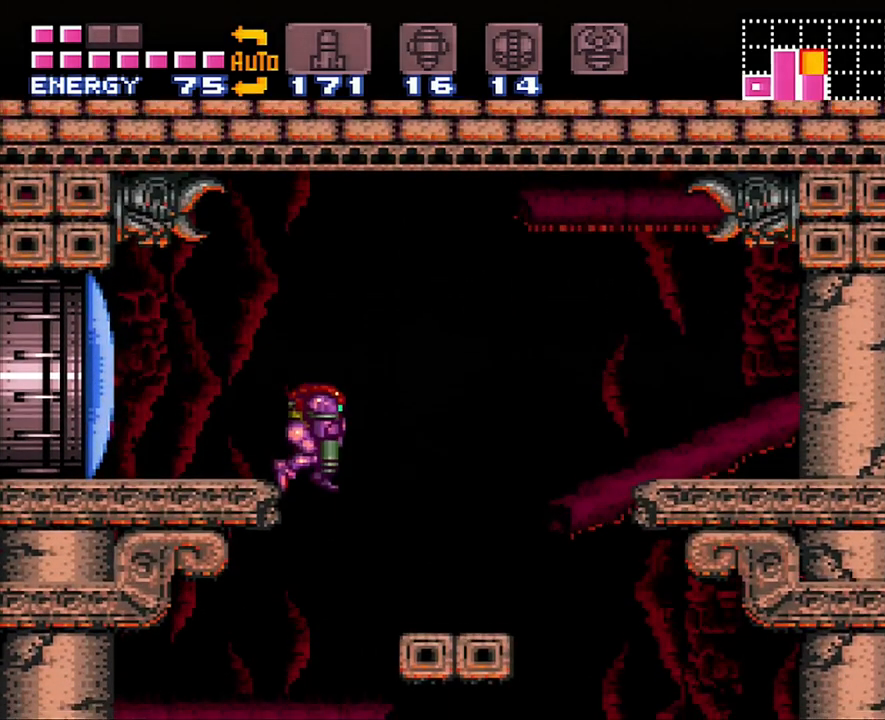
{"buttons": ["A", "DPAD_RIGHT"], "events": [[67, "Y", "up"], [133, "DPAD_RIGHT", "down"], [167, "DPAD_DOWN", "up"], [200, "A", "down"], [200, "DPAD_RIGHT", "up"], [383, "DPAD_RIGHT", "down"]]}
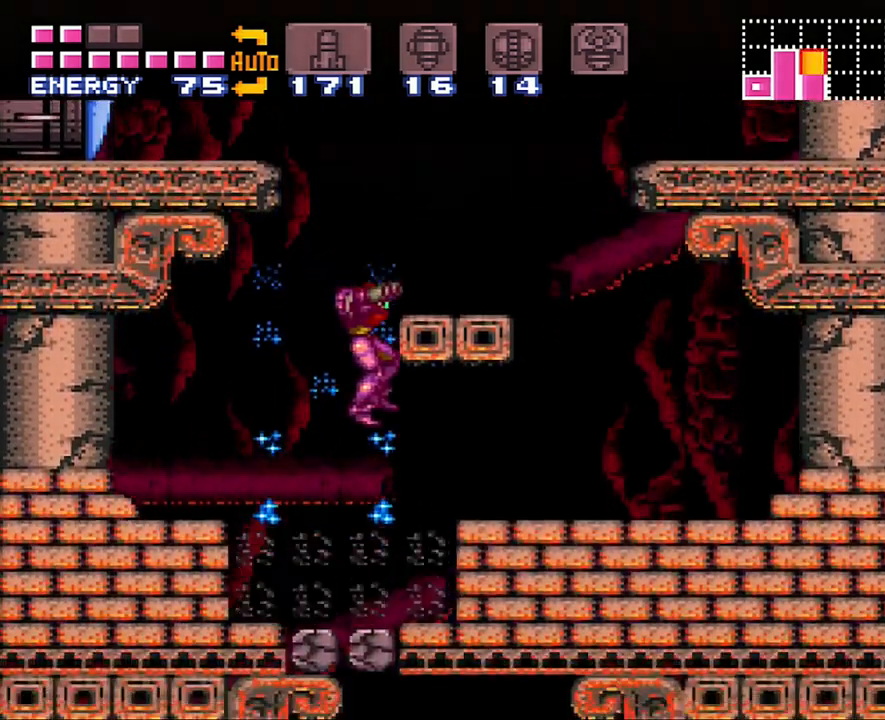
{"buttons": [], "events": [[383, "DPAD_RIGHT", "up"], [433, "A", "up"]]}
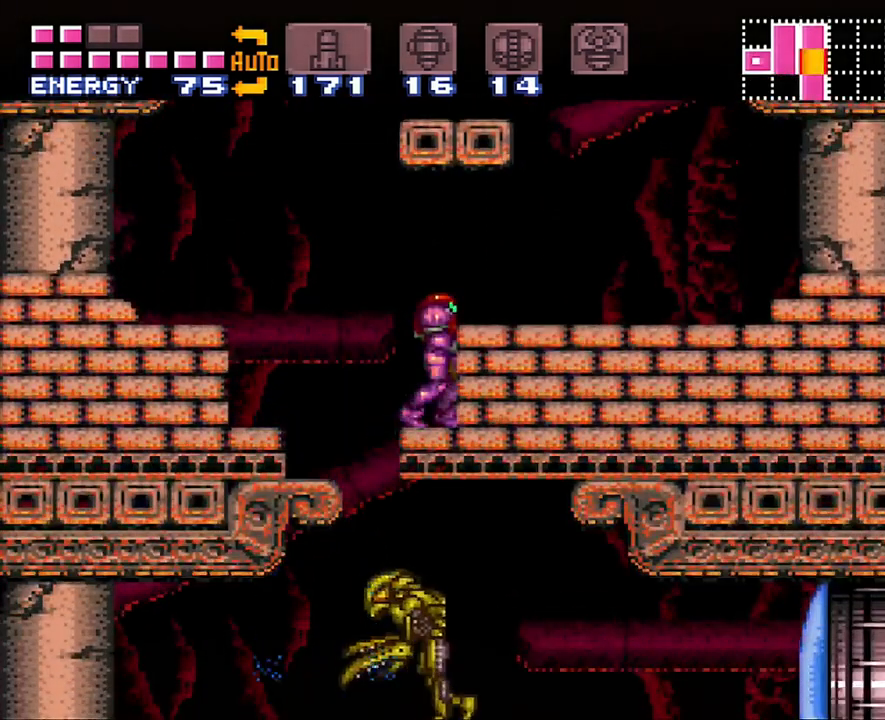
{"buttons": ["Y", "DPAD_DOWN"], "events": [[133, "B", "down"], [200, "DPAD_DOWN", "down"], [283, "B", "up"], [283, "Y", "down"], [383, "Y", "up"], [483, "Y", "down"]]}
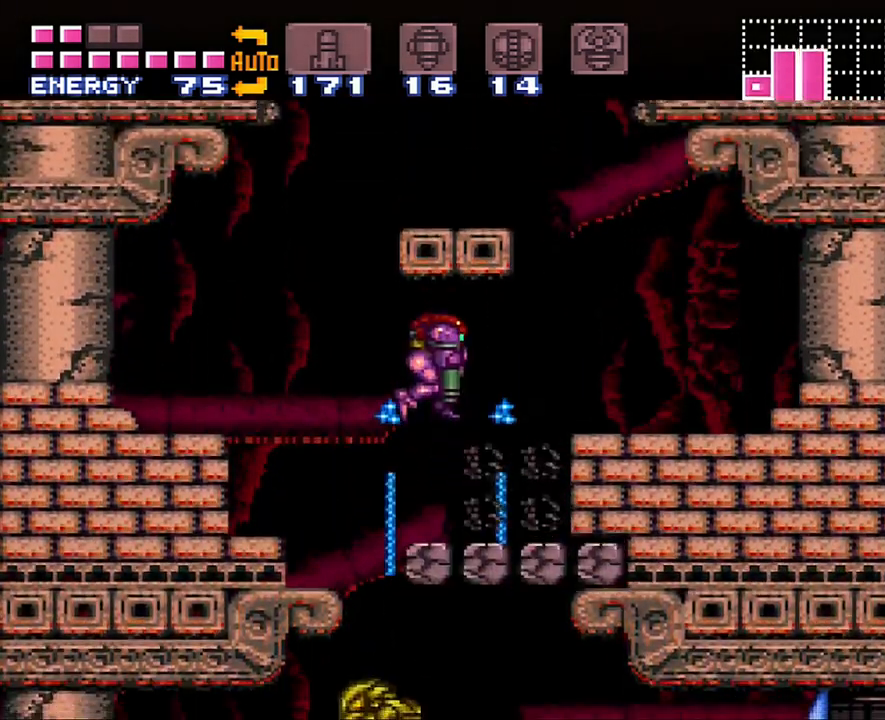
{"buttons": ["A", "DPAD_RIGHT"], "events": [[33, "Y", "up"], [100, "DPAD_RIGHT", "down"], [100, "Y", "down"], [167, "DPAD_DOWN", "up"], [200, "Y", "up"], [317, "A", "down"]]}
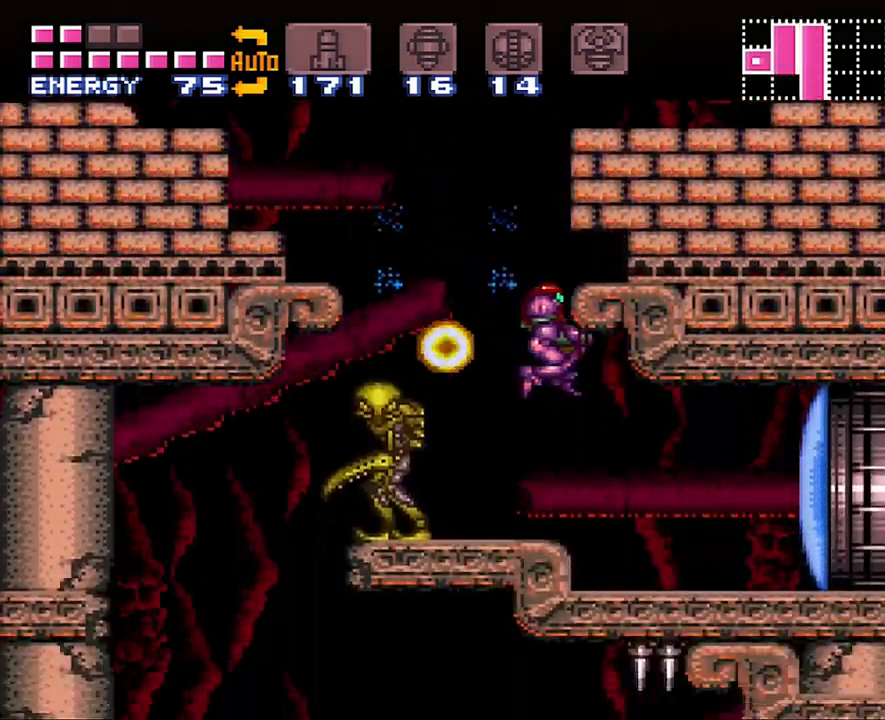
{"buttons": ["A", "DPAD_RIGHT"], "events": [[200, "Y", "down"], [350, "DPAD_RIGHT", "up"], [383, "Y", "up"], [483, "DPAD_RIGHT", "down"]]}
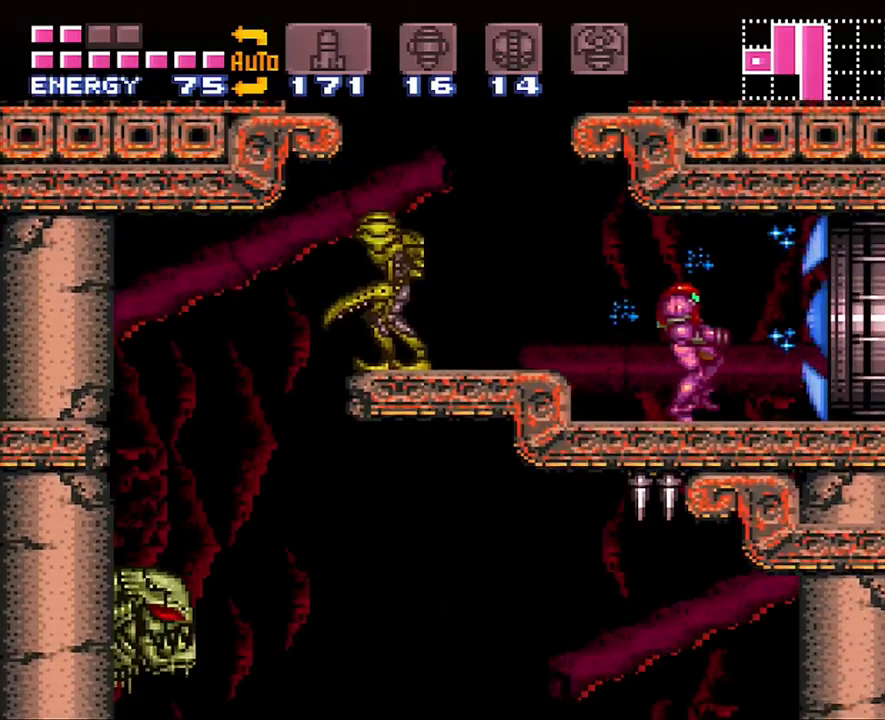
{"buttons": ["DPAD_RIGHT"], "events": [[283, "B", "down"], [333, "A", "up"], [450, "B", "up"]]}
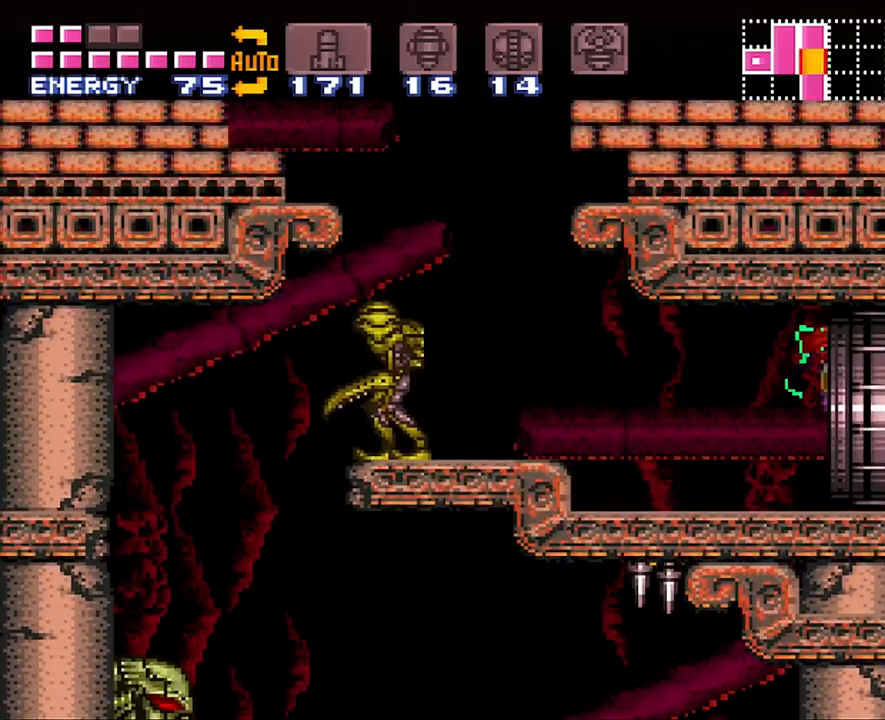
{"buttons": ["DPAD_RIGHT"], "events": []}
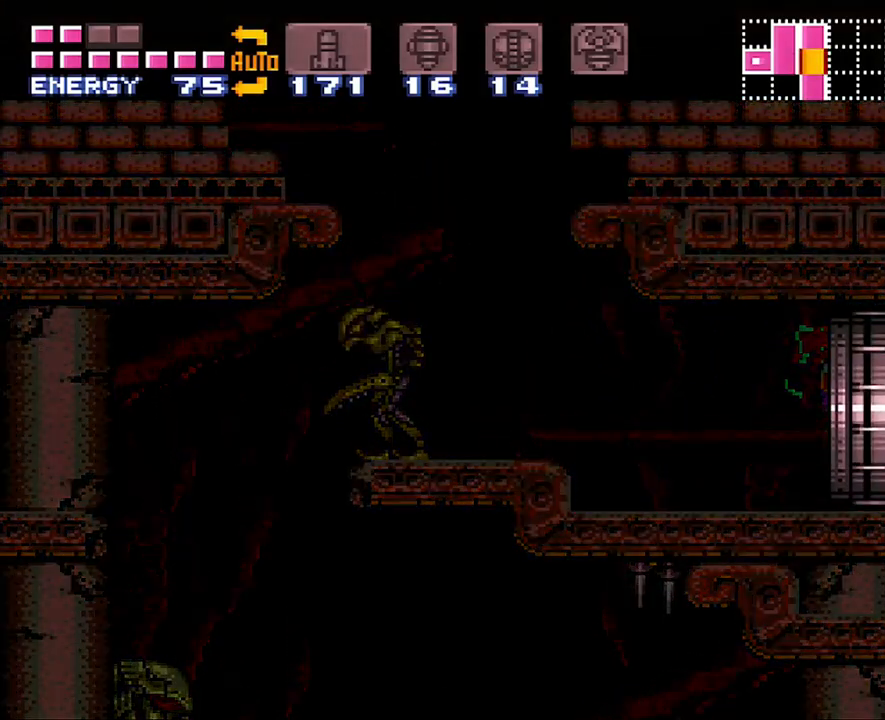
{"buttons": [], "events": [[17, "DPAD_RIGHT", "up"]]}
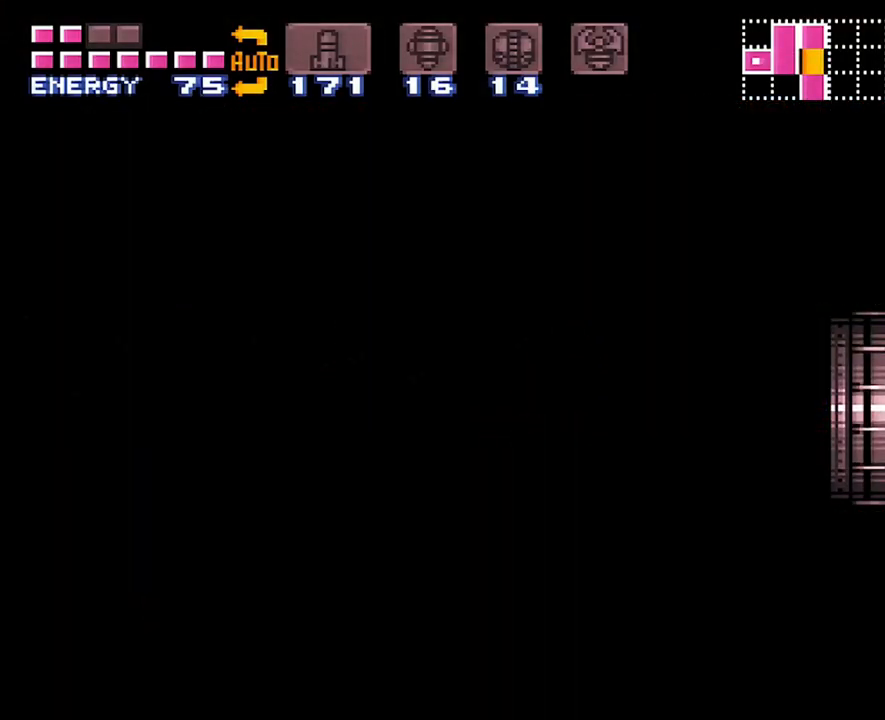
{"buttons": [], "events": []}
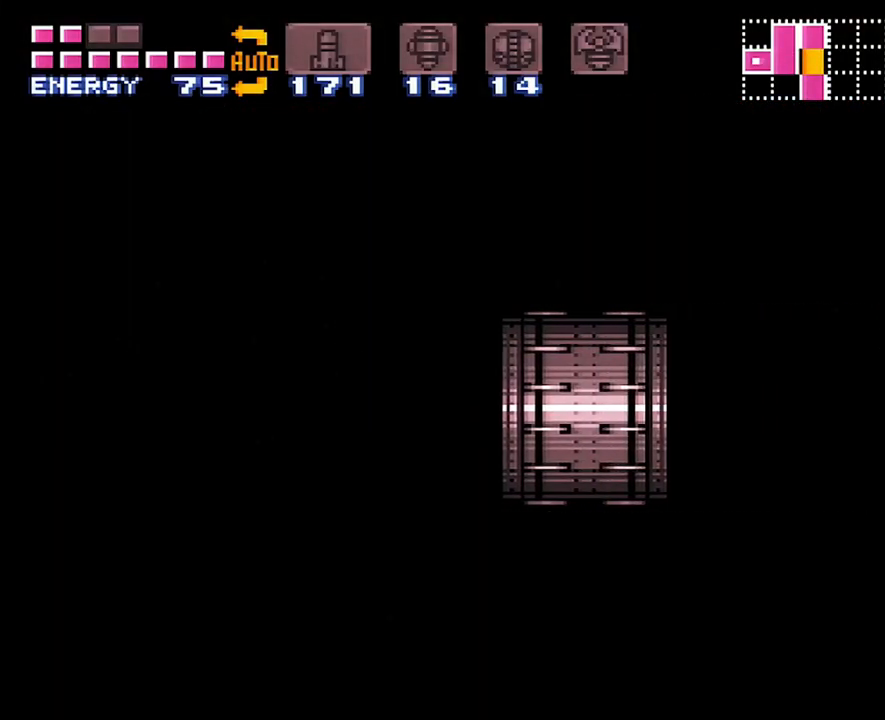
{"buttons": [], "events": []}
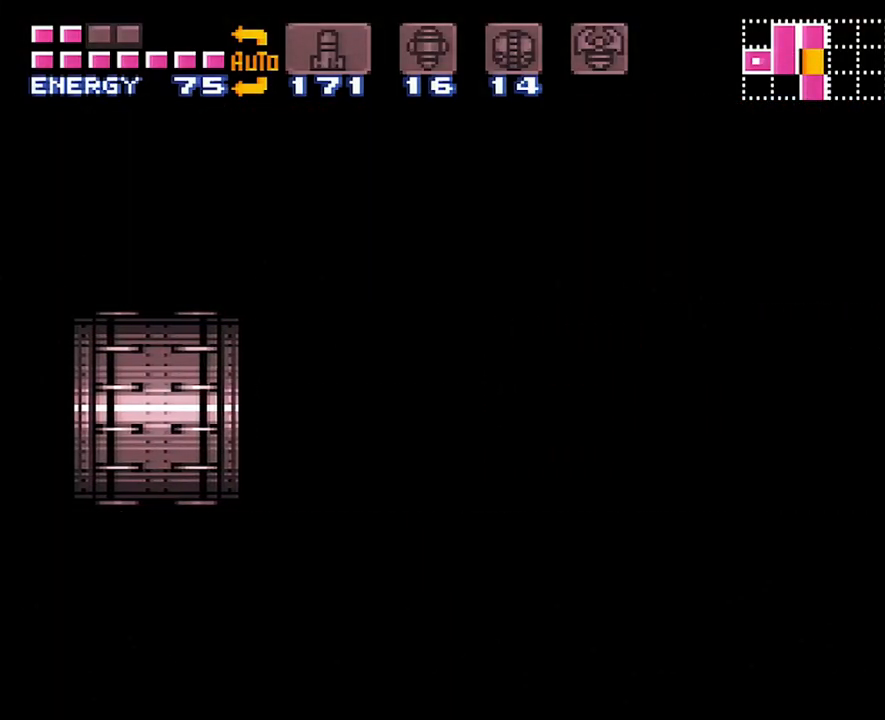
{"buttons": [], "events": []}
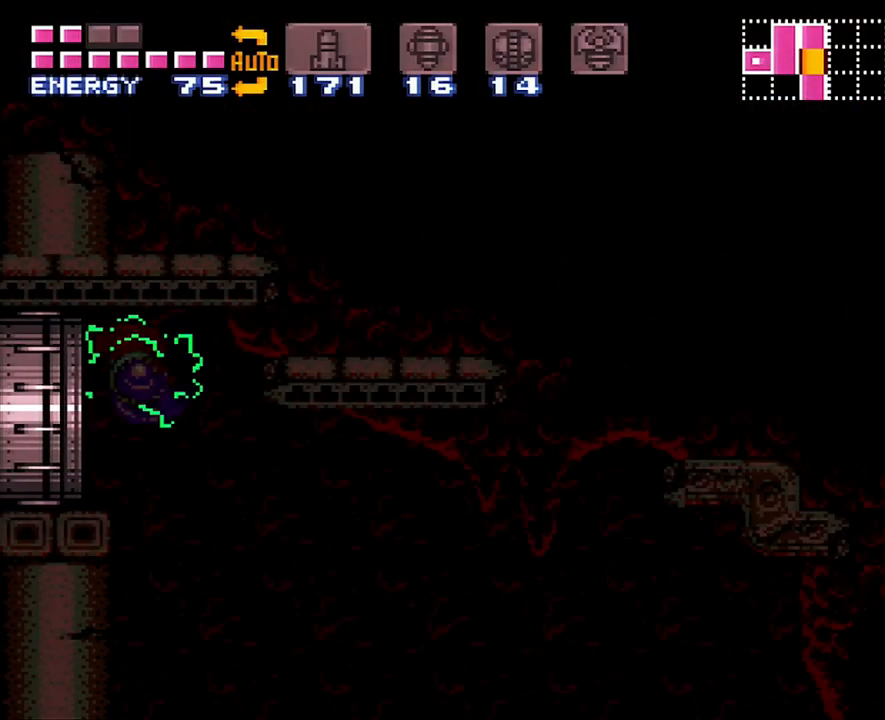
{"buttons": [], "events": []}
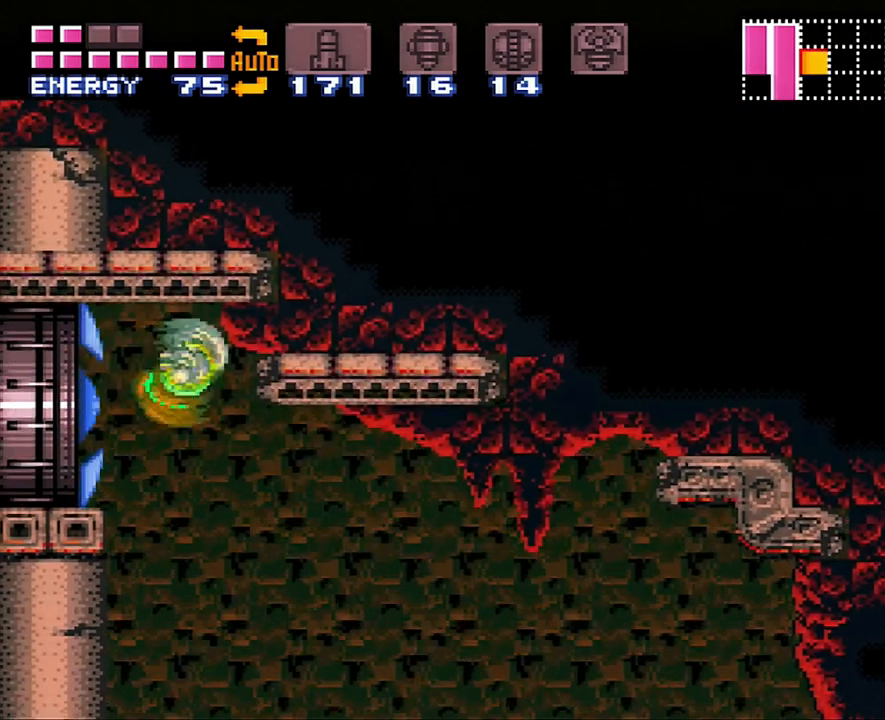
{"buttons": ["DPAD_RIGHT"], "events": [[33, "DPAD_RIGHT", "down"]]}
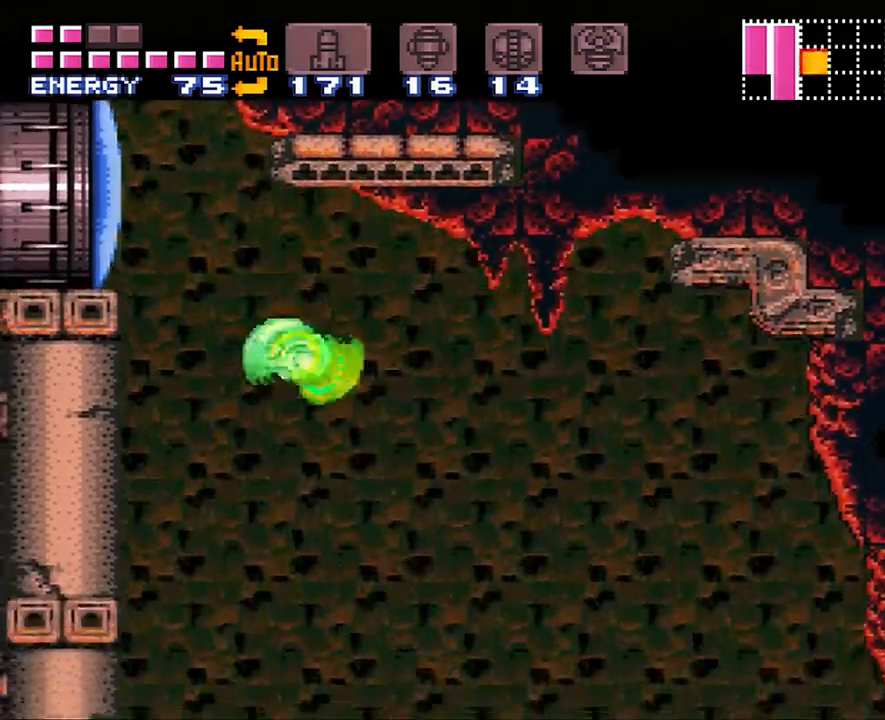
{"buttons": ["DPAD_RIGHT"], "events": [[17, "B", "down"], [83, "B", "up"]]}
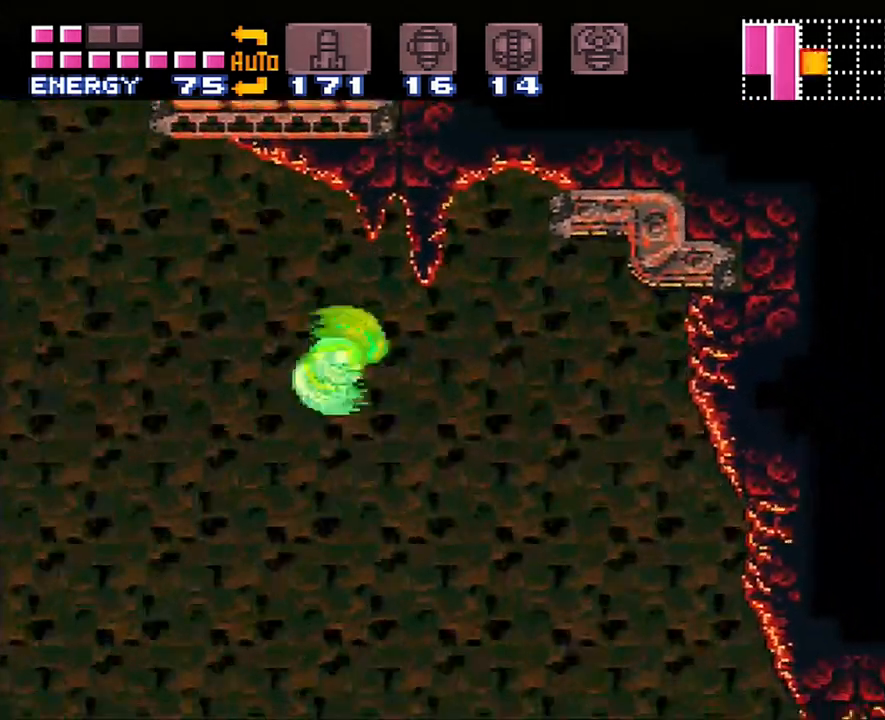
{"buttons": ["DPAD_RIGHT"], "events": [[200, "B", "down"], [267, "B", "up"]]}
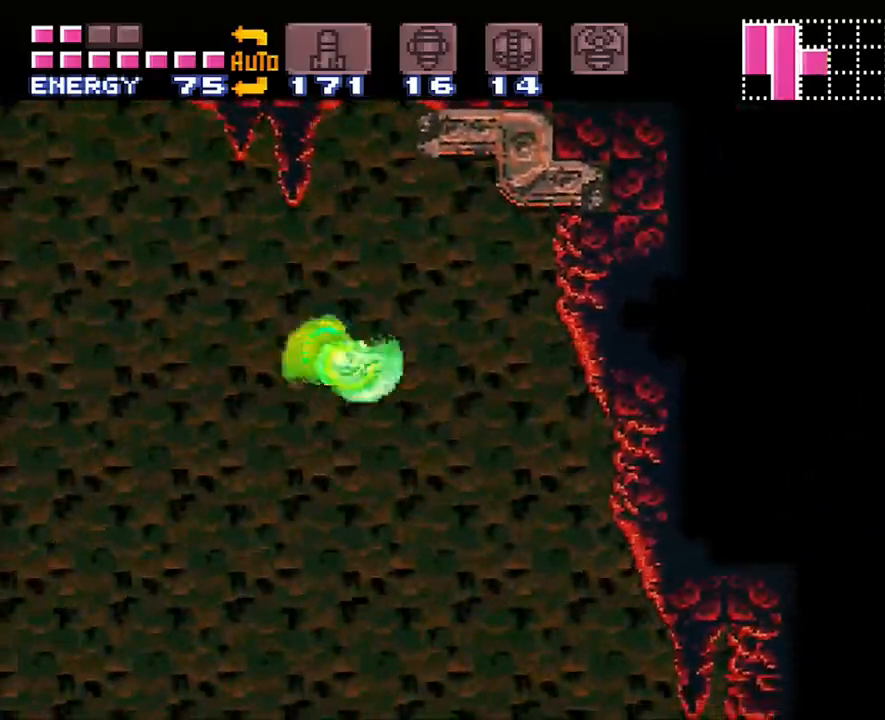
{"buttons": ["DPAD_RIGHT"], "events": [[417, "B", "down"], [500, "B", "up"]]}
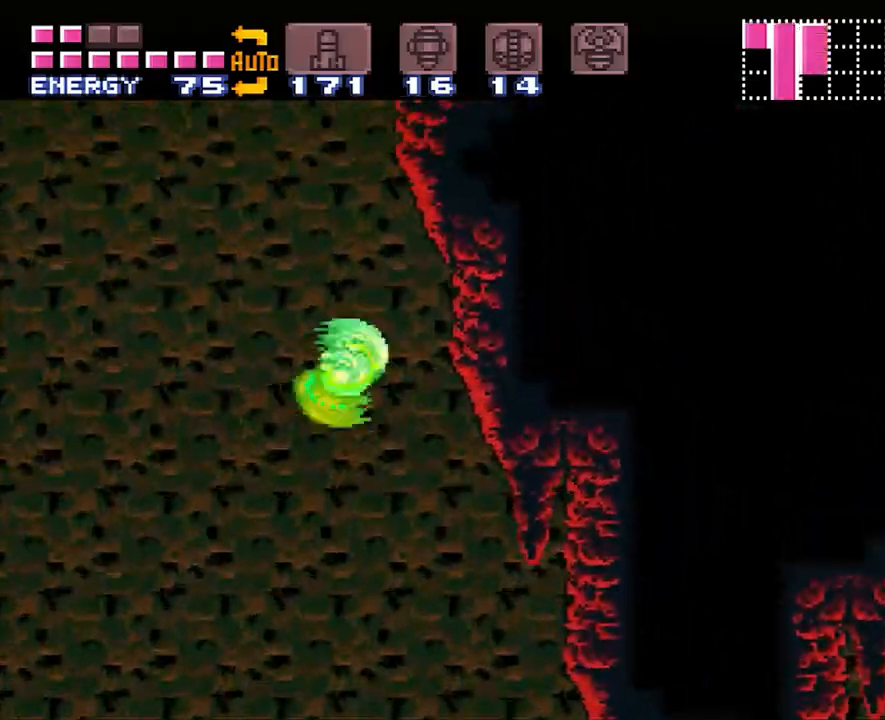
{"buttons": ["DPAD_RIGHT"], "events": []}
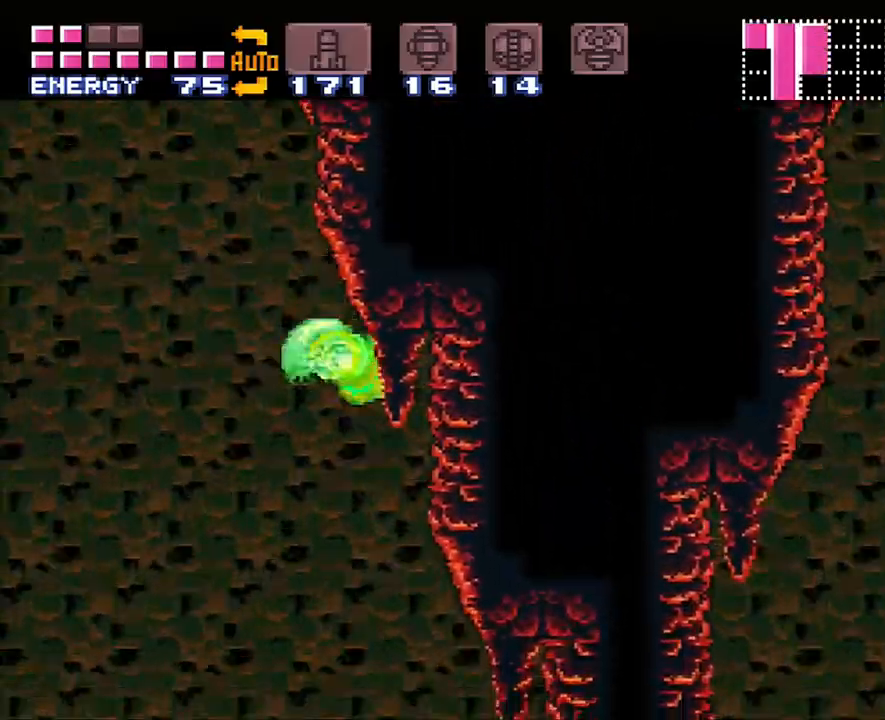
{"buttons": ["DPAD_RIGHT"], "events": [[50, "B", "down"], [167, "B", "up"]]}